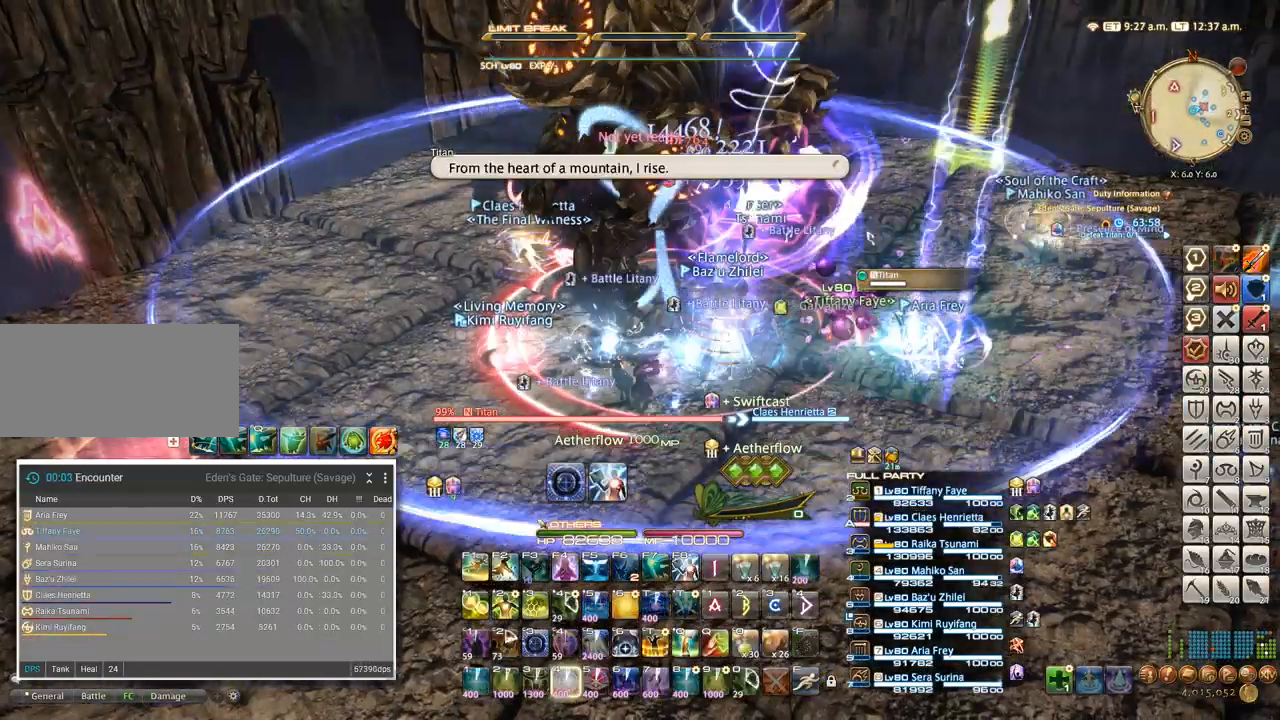
Gameplay with keyboard; each line is a JSON object with the keys held at the frame after it. "events" lists presses ("down") and releases ("up") of ".", "/", "0", "1", "2", "3", "4", "5", "6", "7", "8", "9", "a", "alt_l", "alt_r", "b", "backslash", "backspace", "c", "caps_lock", "comma", "ctrl_l", "ctrl_r", "d", "e", "equals", "escape", "f", "f1", "f10", "f11", "f12", "f2", "f3", "f4", "f5", "f6", "f7", "f8", "f9", "g", "h", "i", "j", "k", "l", "lbracket", "m", "minus", "n", "o", "p", "q", "quote", "r", "rbracket", "return", "s", "semicolon", "shift_l", "shift_r", "space", "super", "t", "tab", "tilde", "u", "v", "w", "x", "y" and "z" between this image and that frame as [ms after this image, input, new state], when the widget could be followed in between. No other keys are recorded. Mouse input is not recorded.
{"keys": ["ctrl_l"], "events": [[50, "3", "down"], [117, "3", "up"], [217, "3", "down"], [417, "3", "up"]]}
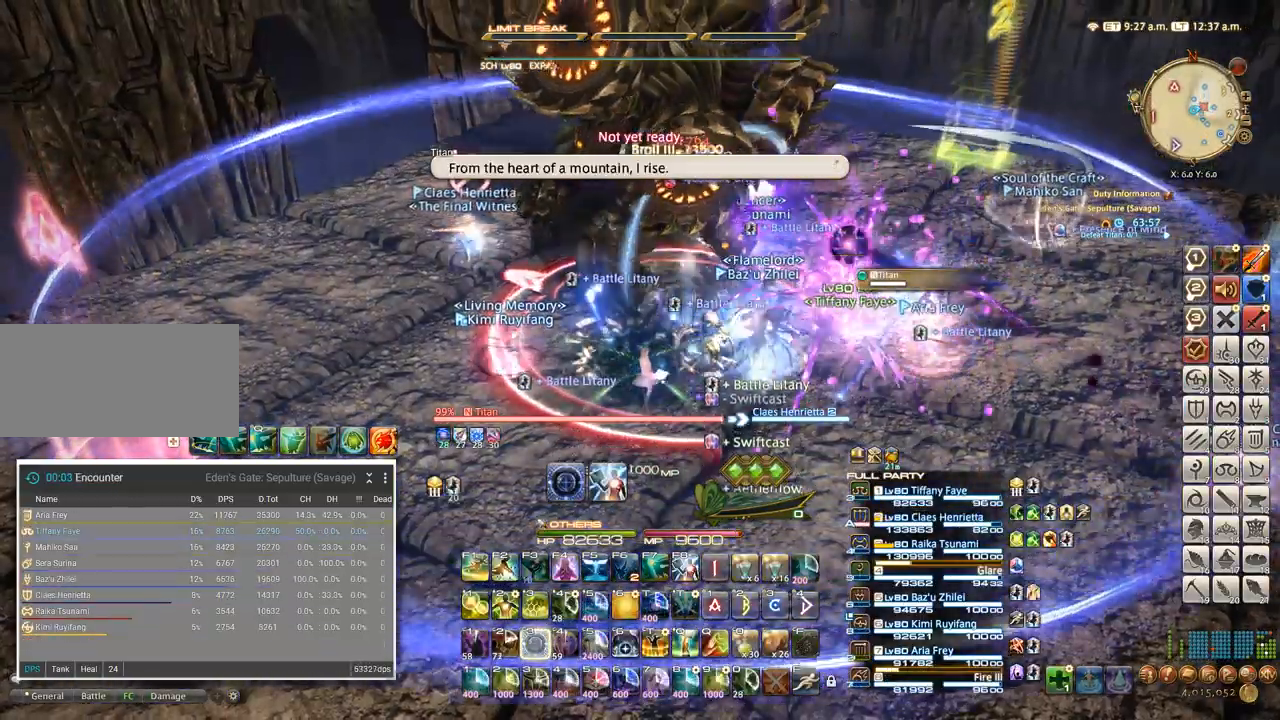
{"keys": ["q"]}
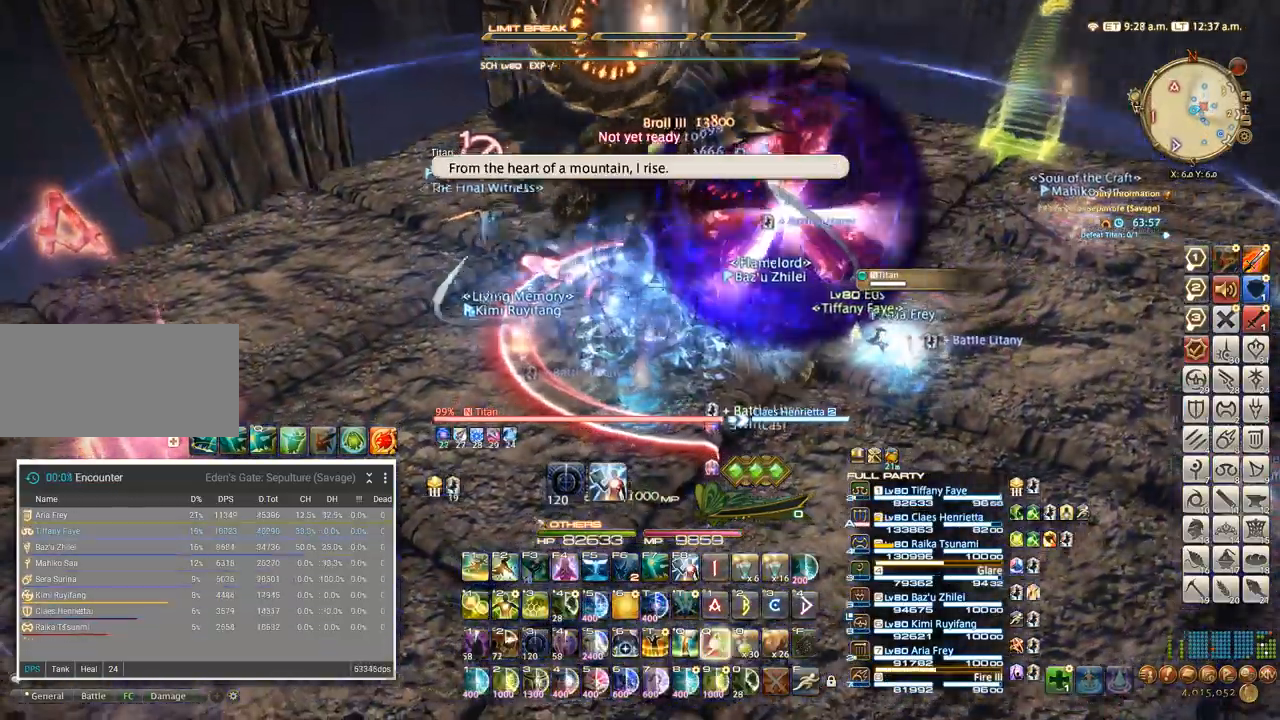
{"keys": ["a"], "events": [[34, "q", "up"], [134, "s", "down"], [484, "a", "down"], [484, "s", "up"]]}
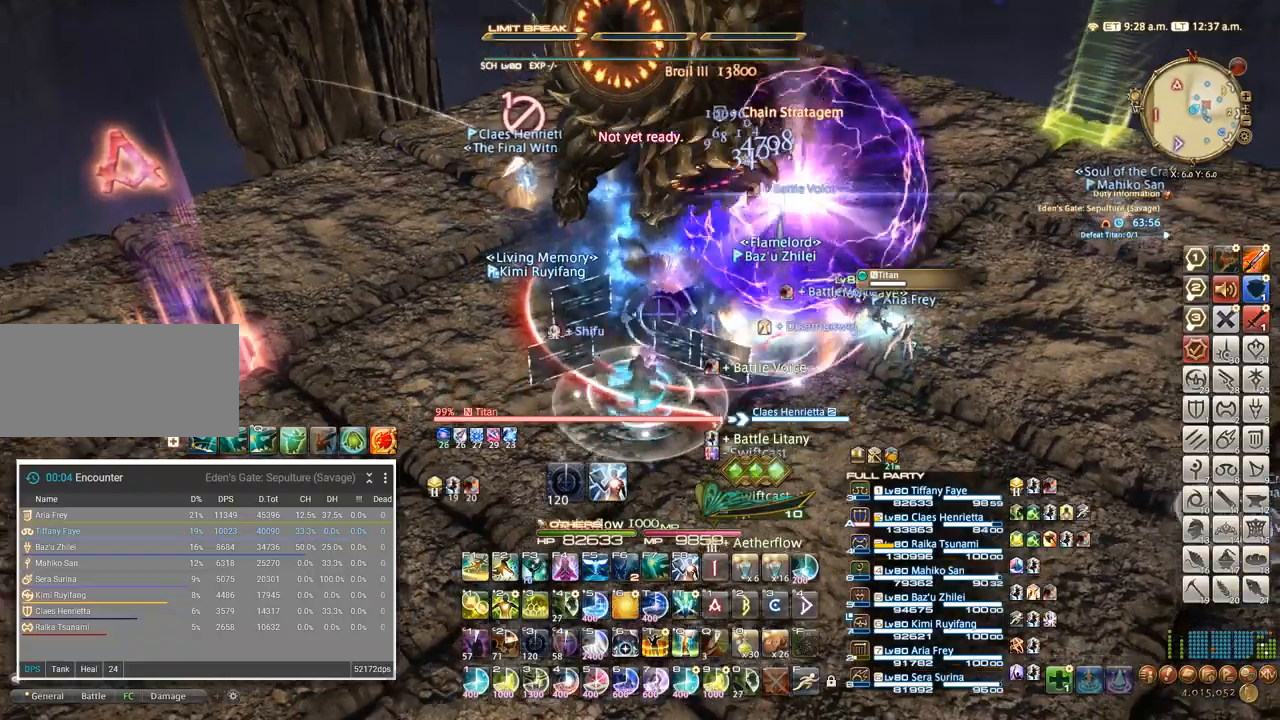
{"keys": [], "events": [[17, "a", "up"], [100, "4", "down"], [200, "4", "up"], [234, "4", "down"], [334, "4", "up"], [434, "4", "down"], [484, "4", "up"]]}
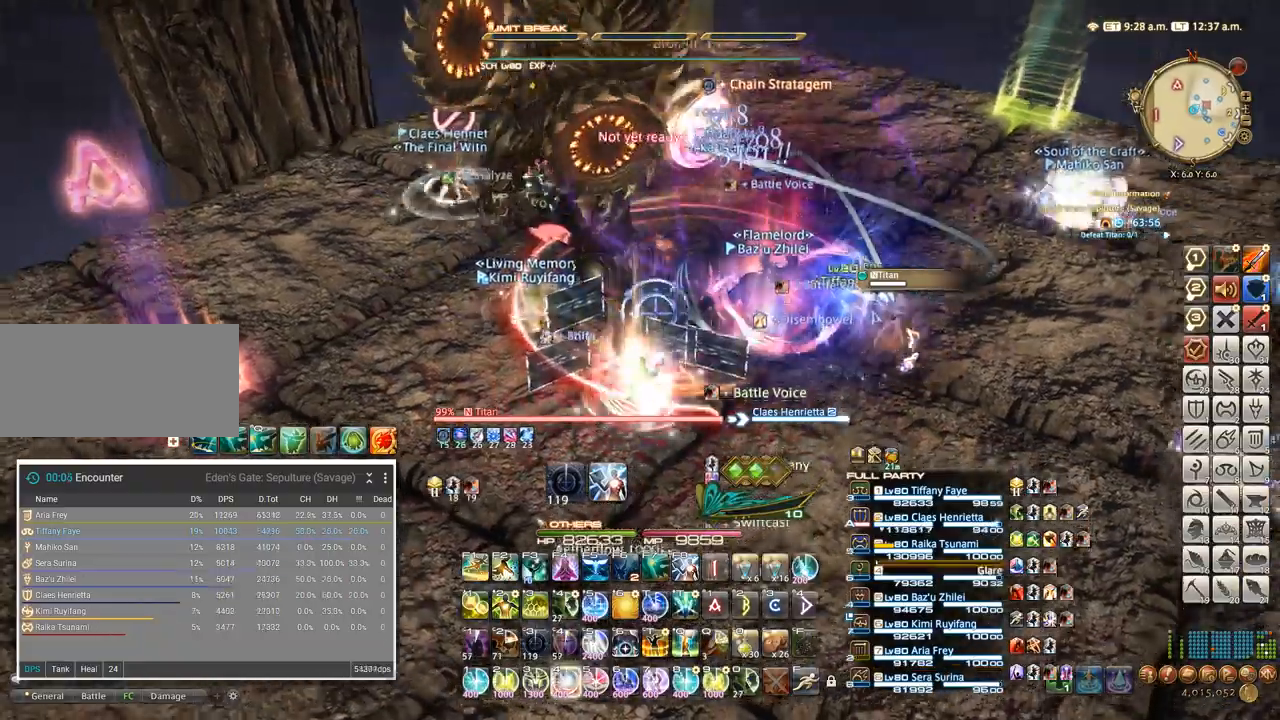
{"keys": []}
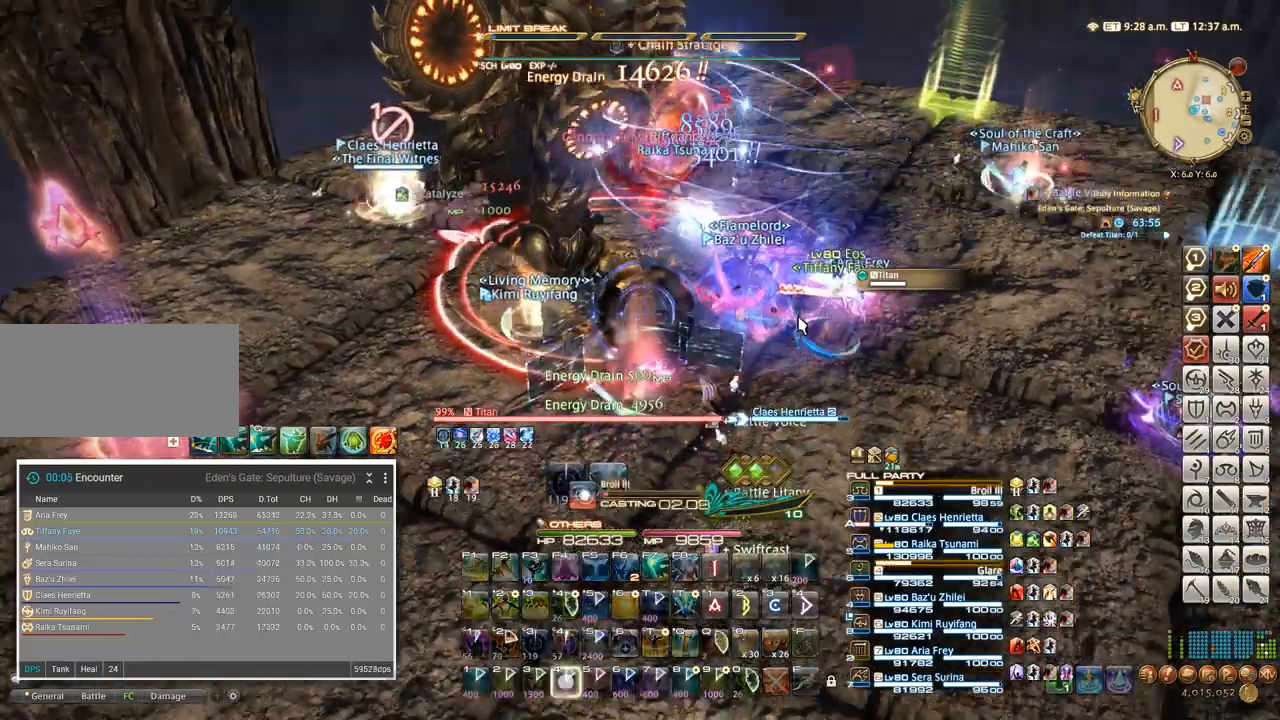
{"keys": [], "events": [[50, "4", "down"], [117, "4", "up"], [184, "4", "down"], [284, "4", "up"]]}
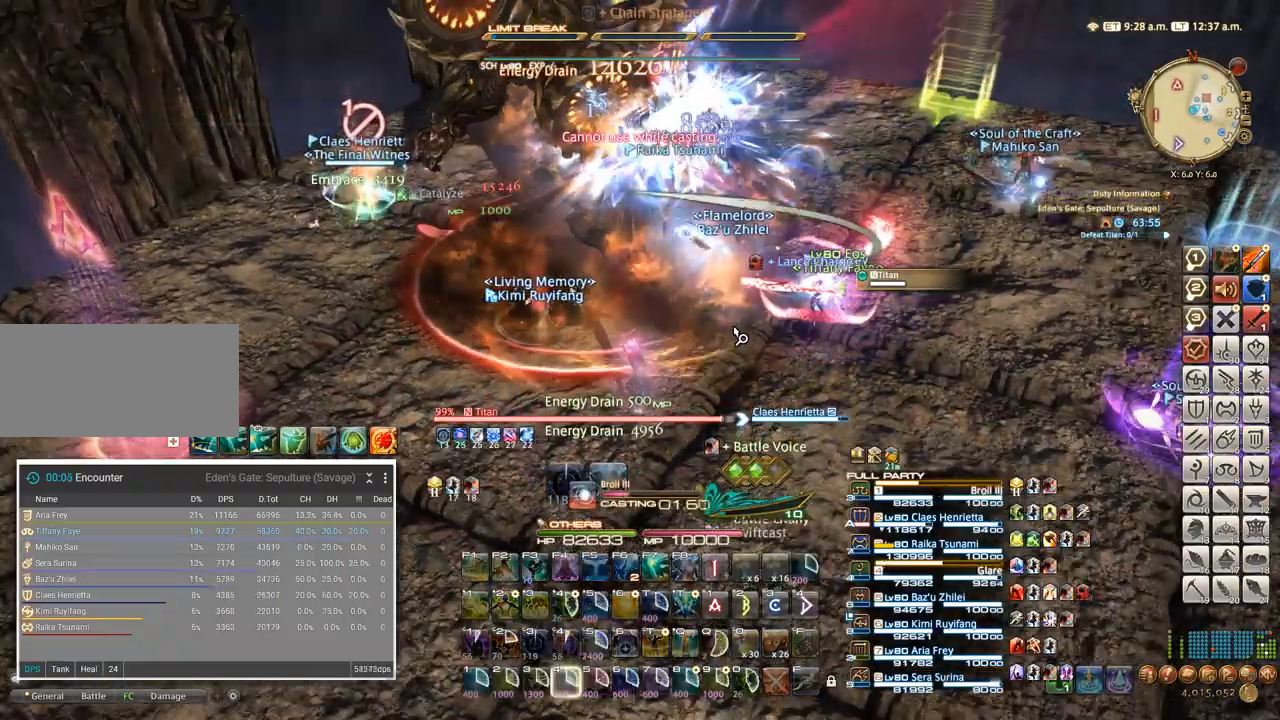
{"keys": [], "events": []}
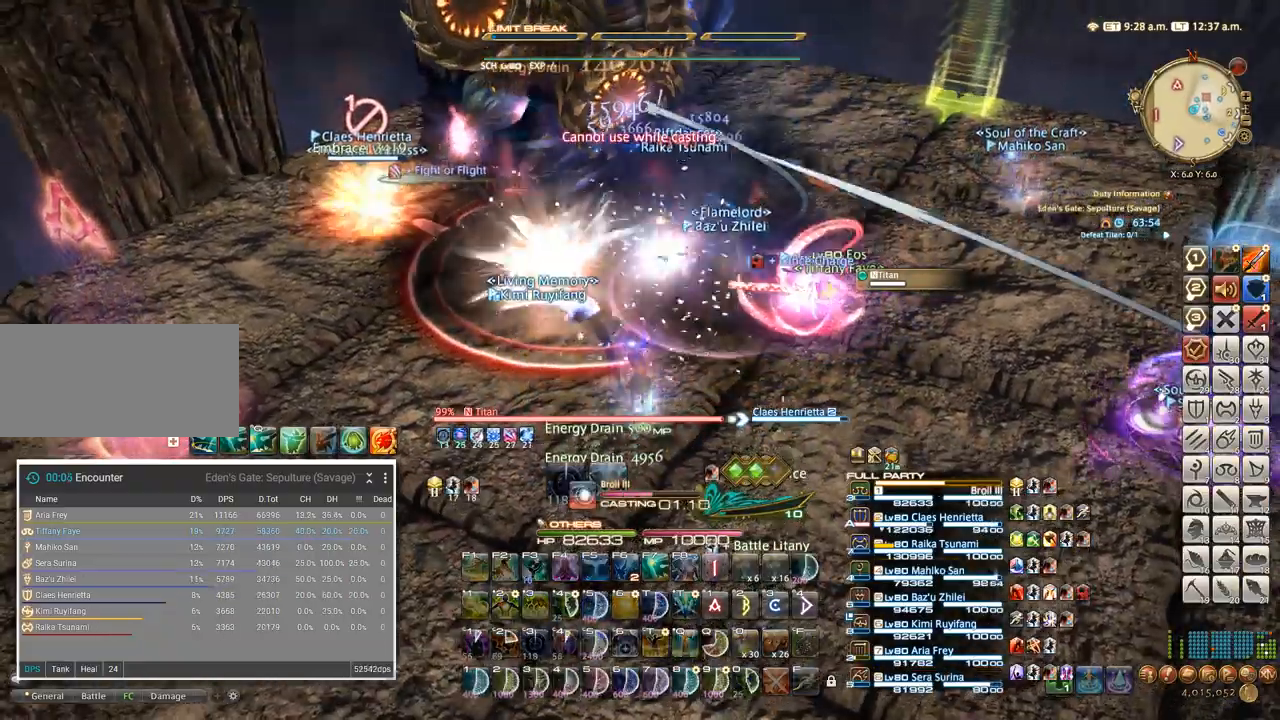
{"keys": [], "events": [[217, "5", "down"], [284, "5", "up"], [384, "5", "down"], [450, "5", "up"]]}
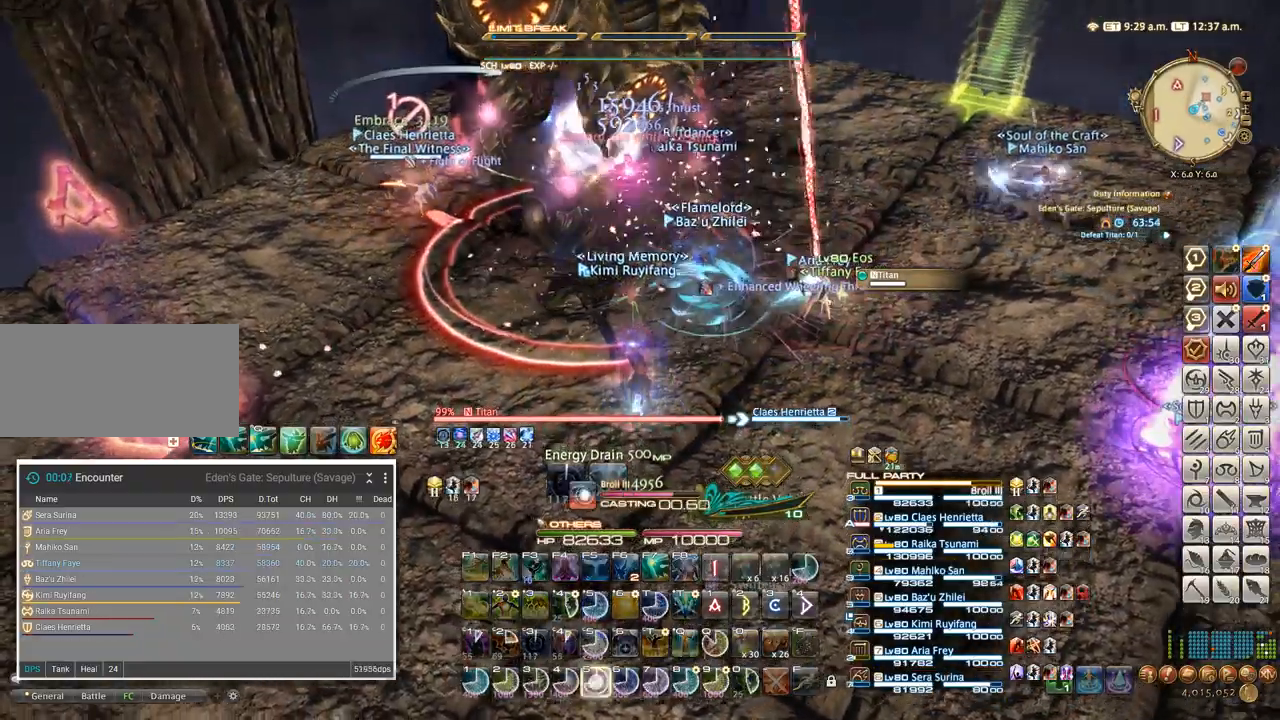
{"keys": ["5"], "events": [[34, "5", "down"], [117, "5", "up"], [217, "5", "down"], [317, "5", "up"], [500, "5", "down"]]}
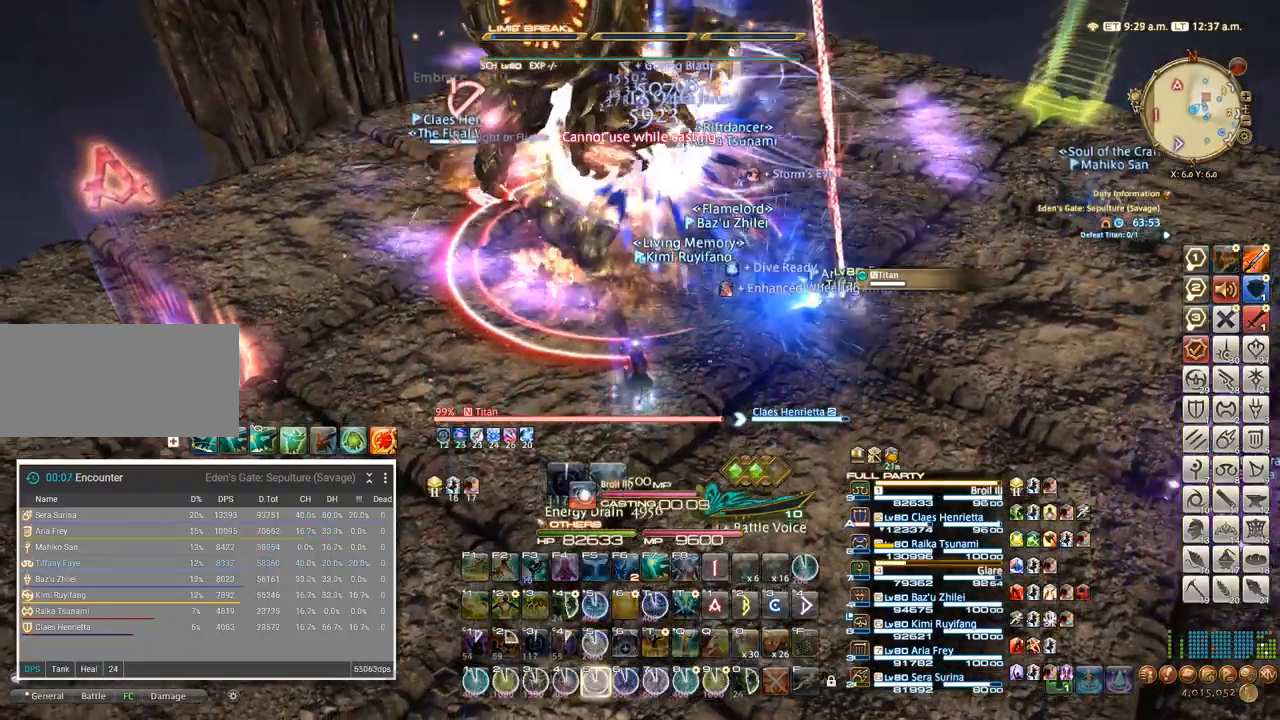
{"keys": ["q"], "events": [[17, "a", "down"], [100, "5", "up"], [167, "5", "down"], [200, "a", "up"], [317, "5", "up"], [317, "q", "down"], [384, "q", "up"], [450, "q", "down"]]}
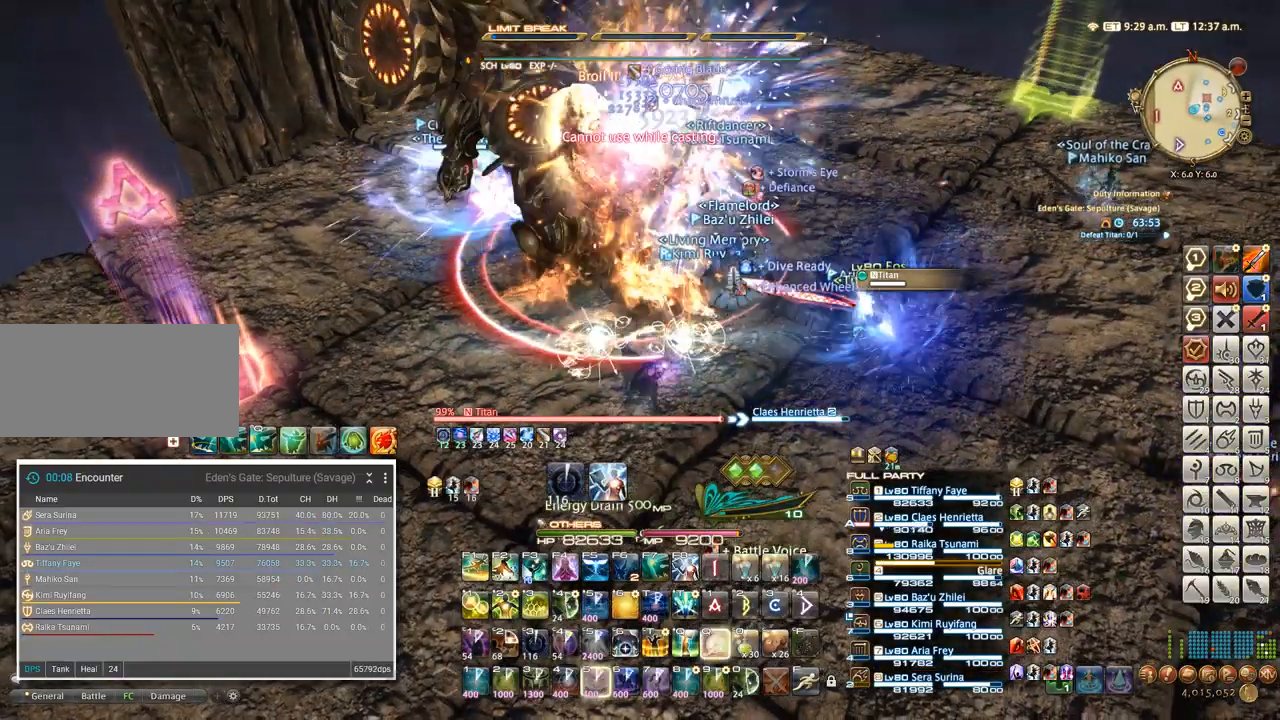
{"keys": [], "events": [[150, "q", "up"], [350, "q", "down"], [450, "q", "up"]]}
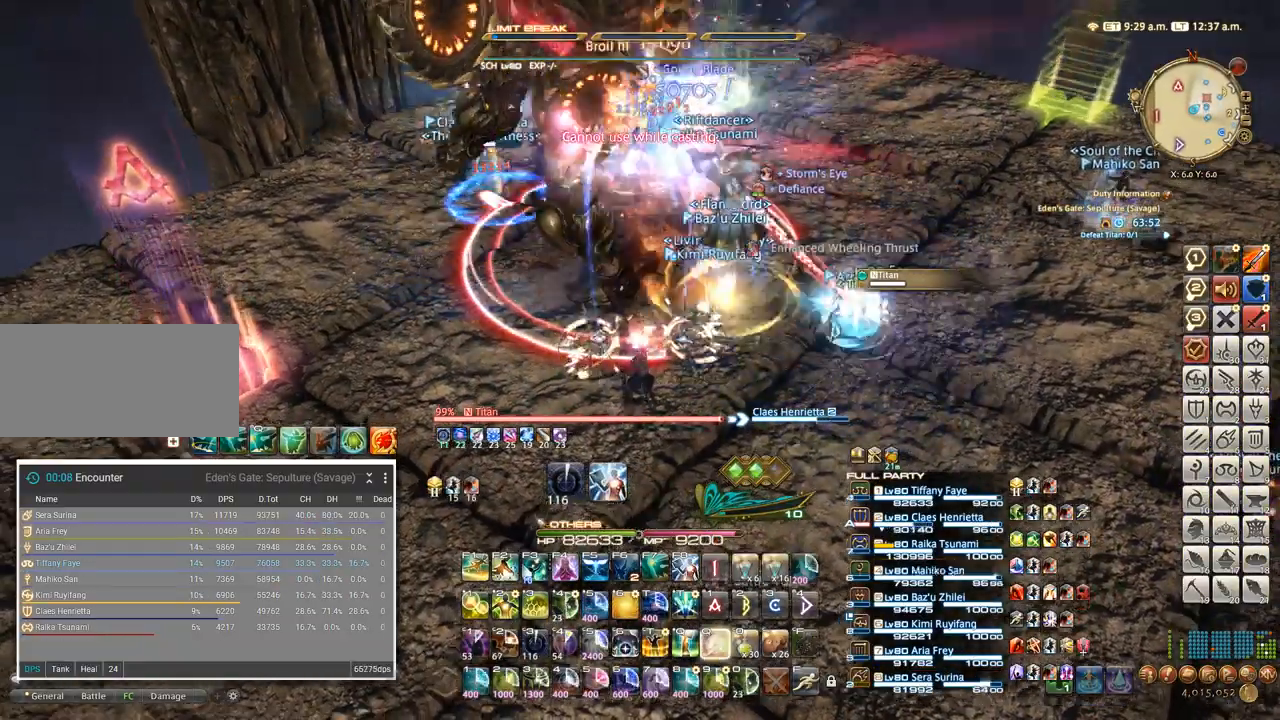
{"keys": ["f4"], "events": [[200, "f4", "down"], [267, "f4", "up"], [334, "f4", "down"], [417, "f4", "up"], [467, "f4", "down"]]}
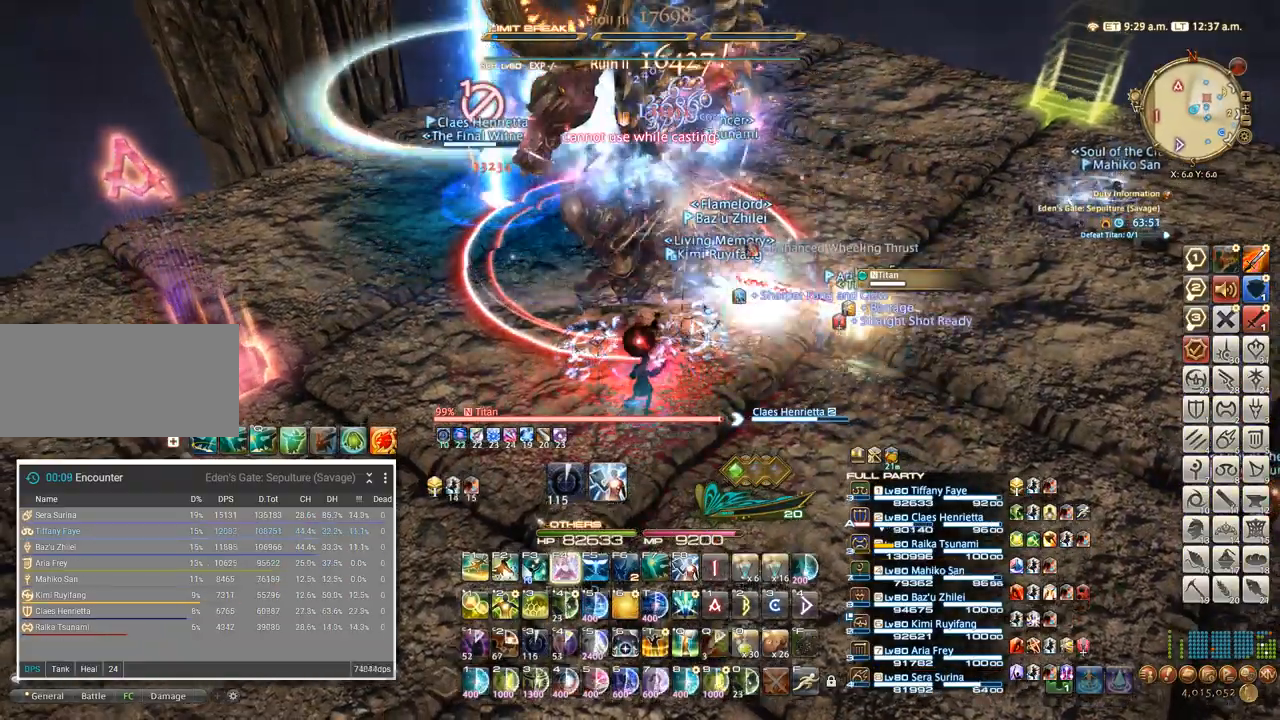
{"keys": [], "events": [[34, "f4", "up"], [200, "a", "down"], [400, "a", "up"]]}
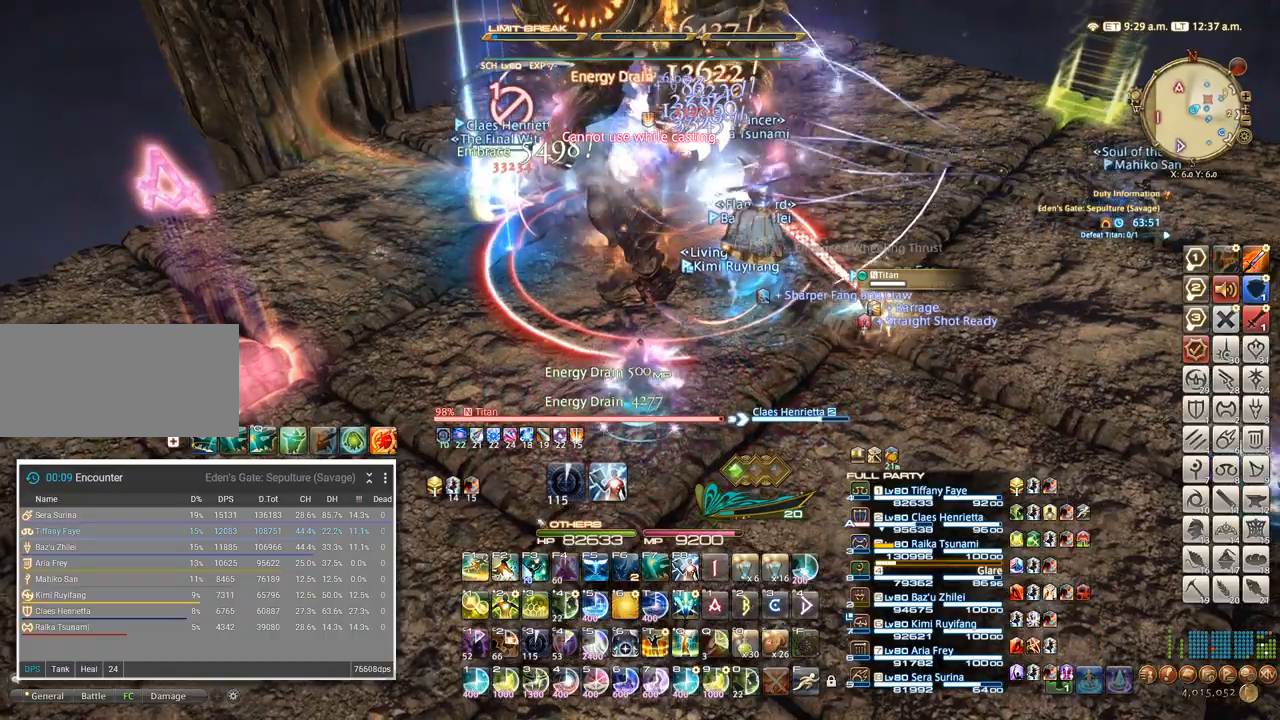
{"keys": [], "events": [[117, "4", "down"], [217, "4", "up"], [284, "4", "down"], [350, "4", "up"], [434, "4", "down"], [500, "4", "up"]]}
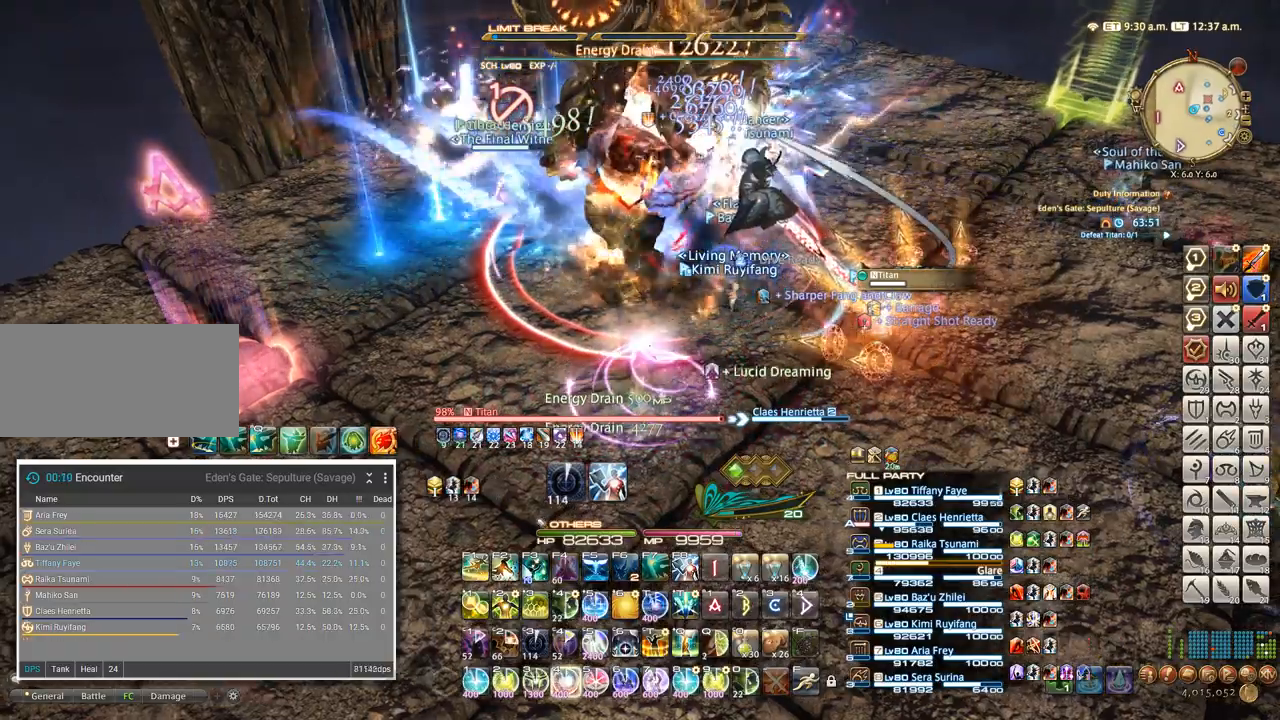
{"keys": ["4"], "events": [[67, "4", "down"], [150, "4", "up"], [217, "4", "down"], [284, "4", "up"], [367, "4", "down"], [434, "4", "up"], [500, "4", "down"]]}
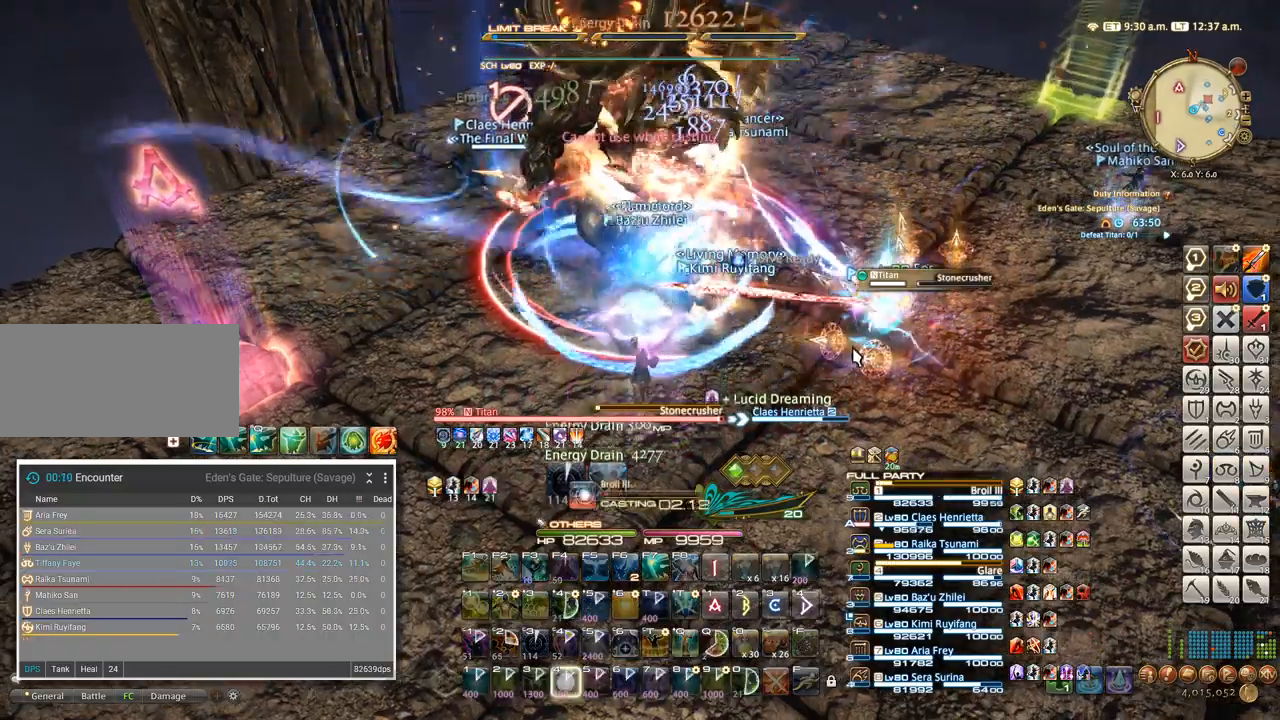
{"keys": [], "events": [[67, "4", "up"], [100, "4", "down"], [267, "4", "up"]]}
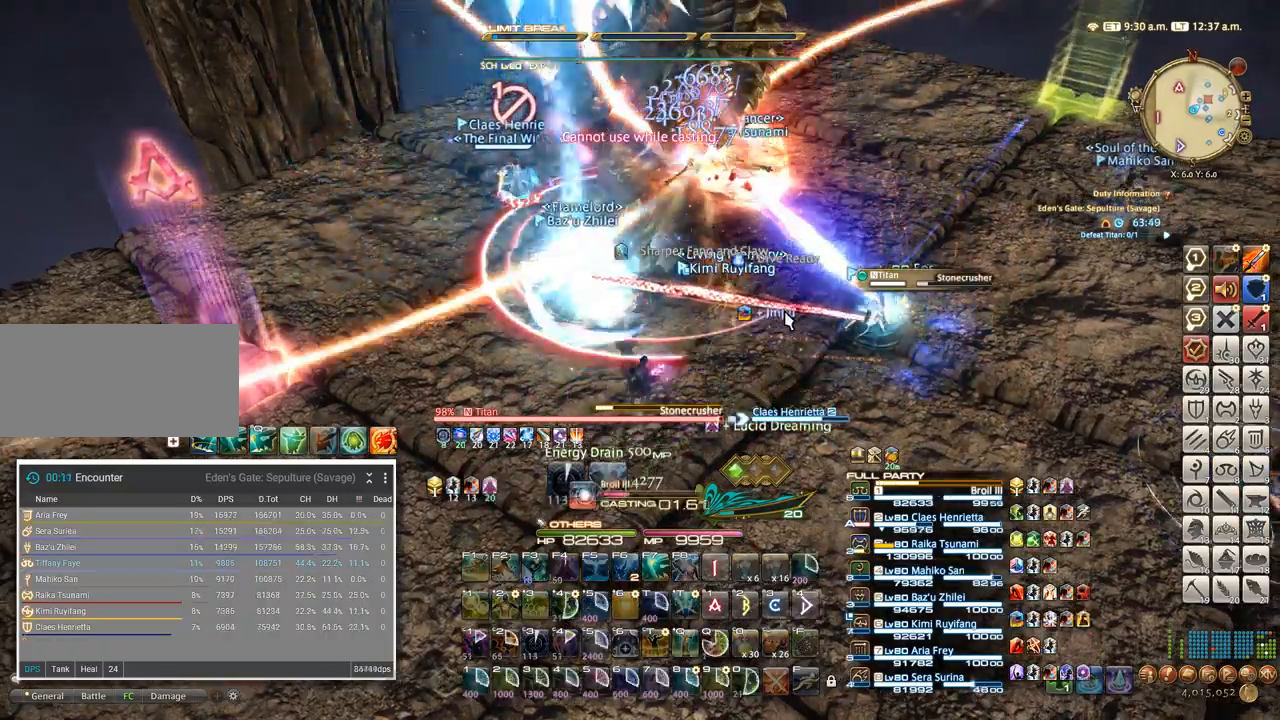
{"keys": [], "events": [[134, "alt_l", "down"], [184, "q", "down"], [267, "alt_l", "up"], [284, "q", "up"]]}
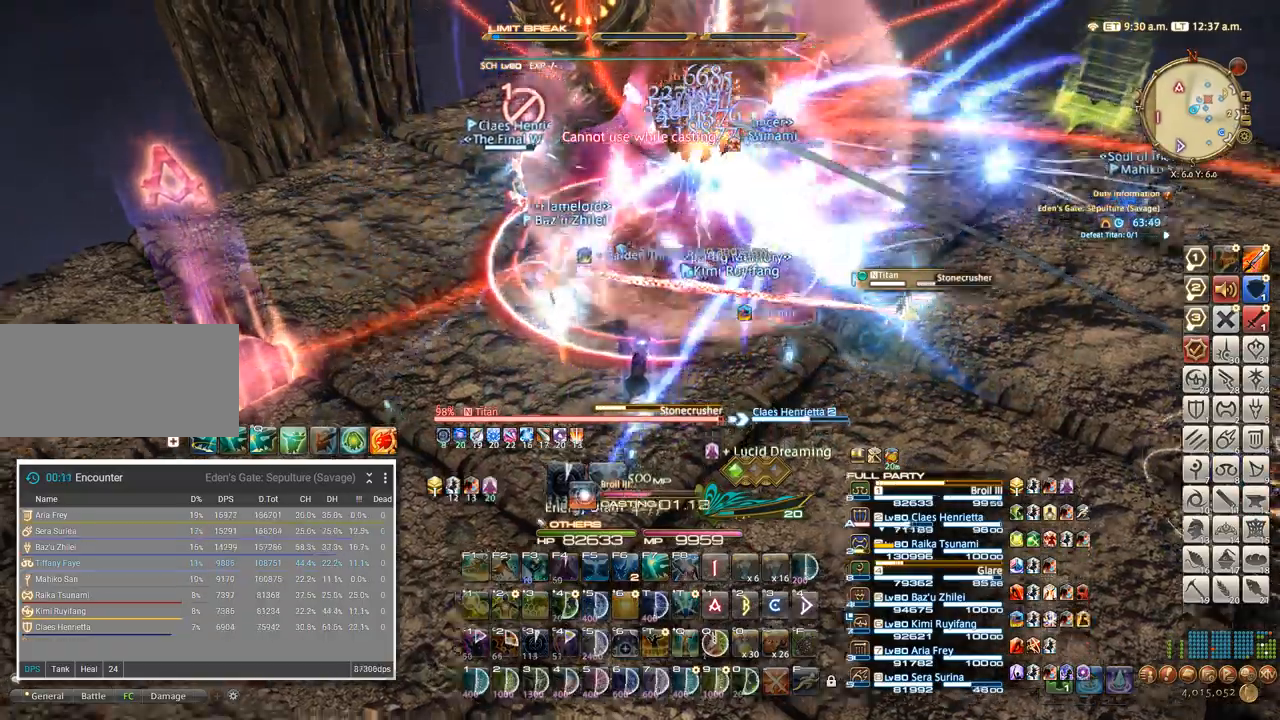
{"keys": ["4"], "events": [[284, "4", "down"], [384, "4", "up"], [467, "4", "down"]]}
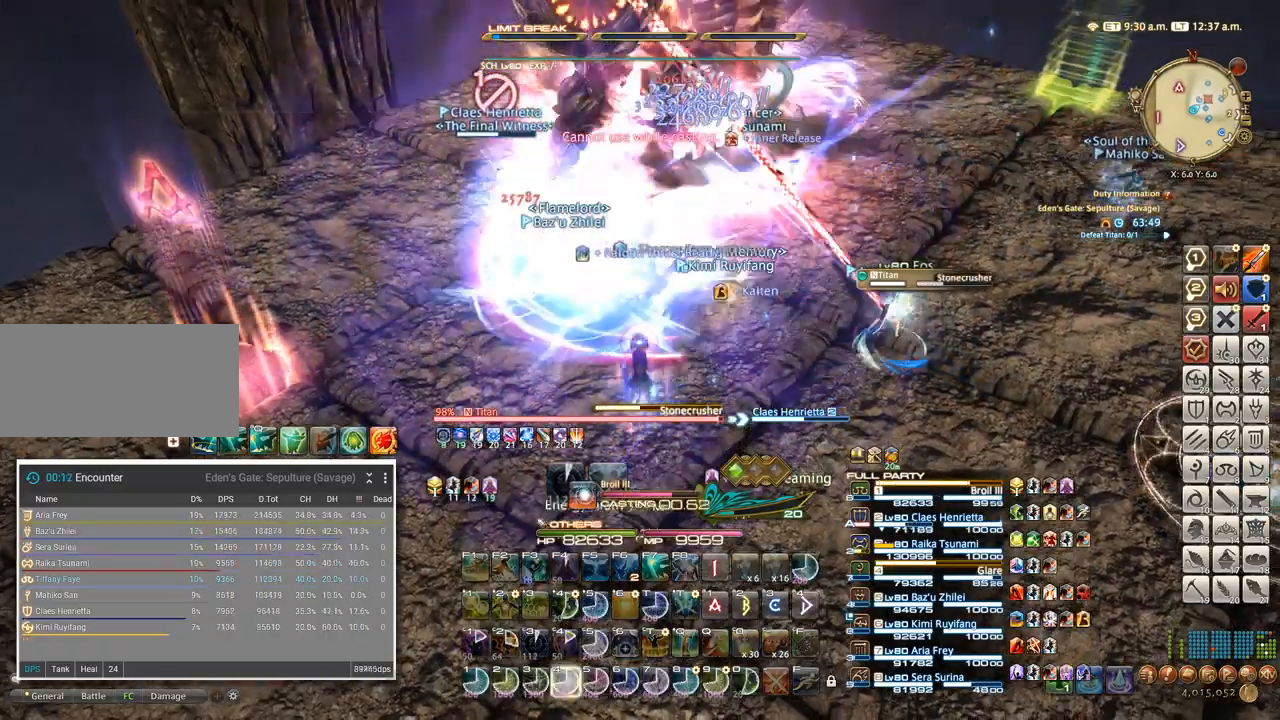
{"keys": [], "events": [[67, "4", "up"], [167, "4", "down"], [300, "4", "up"], [350, "4", "down"], [434, "4", "up"]]}
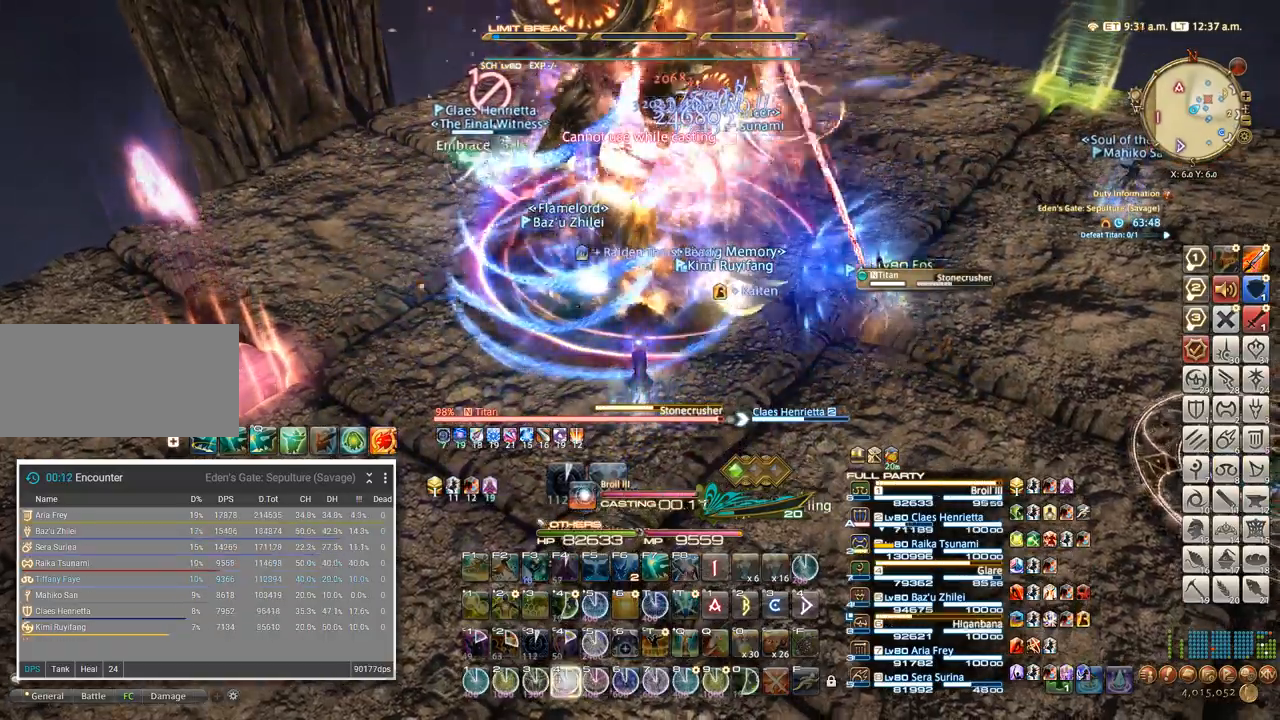
{"keys": ["4"], "events": [[17, "4", "down"], [100, "4", "up"], [184, "4", "down"], [267, "4", "up"], [350, "4", "down"], [417, "4", "up"], [500, "4", "down"]]}
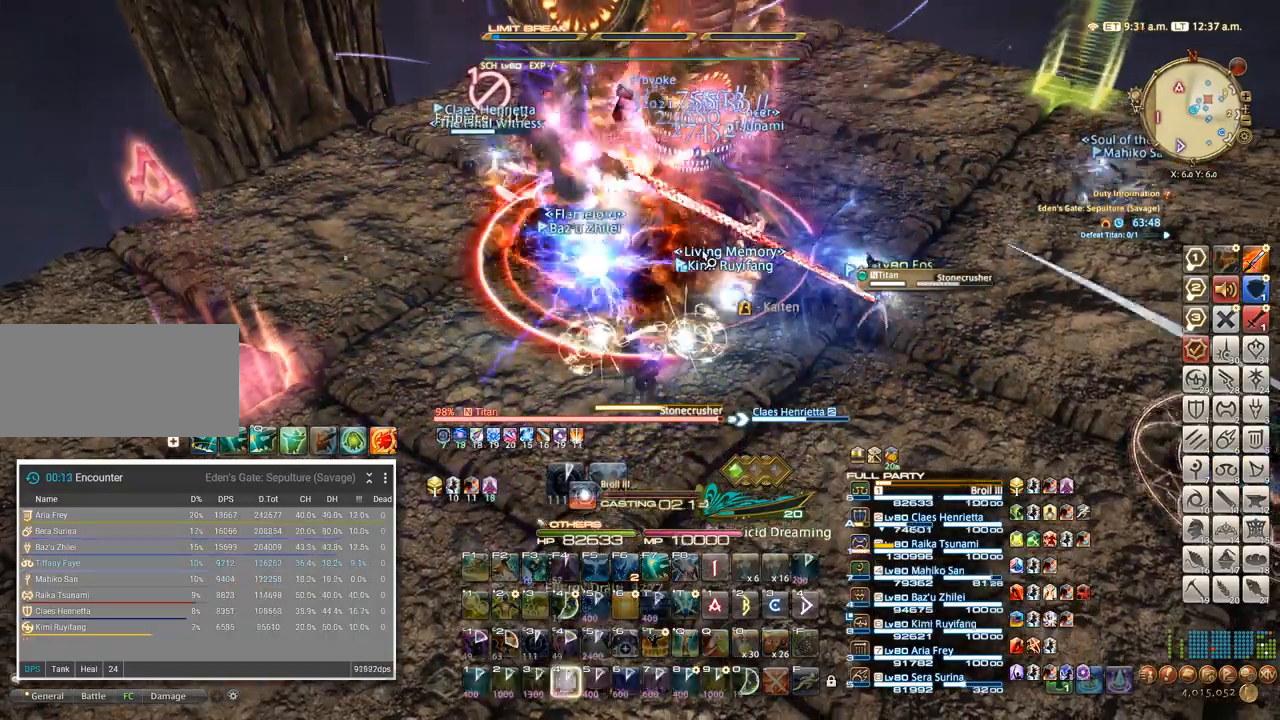
{"keys": [], "events": [[67, "4", "up"], [150, "4", "down"], [217, "4", "up"], [284, "4", "down"], [400, "4", "up"]]}
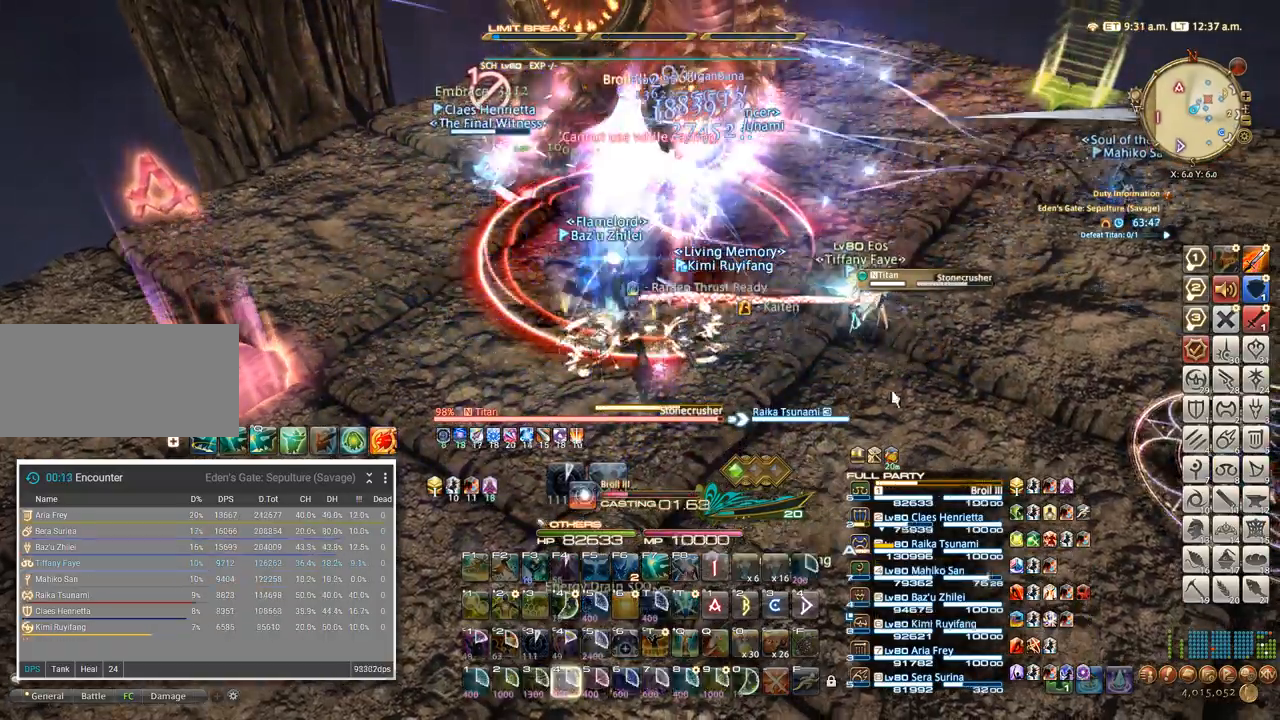
{"keys": [], "events": []}